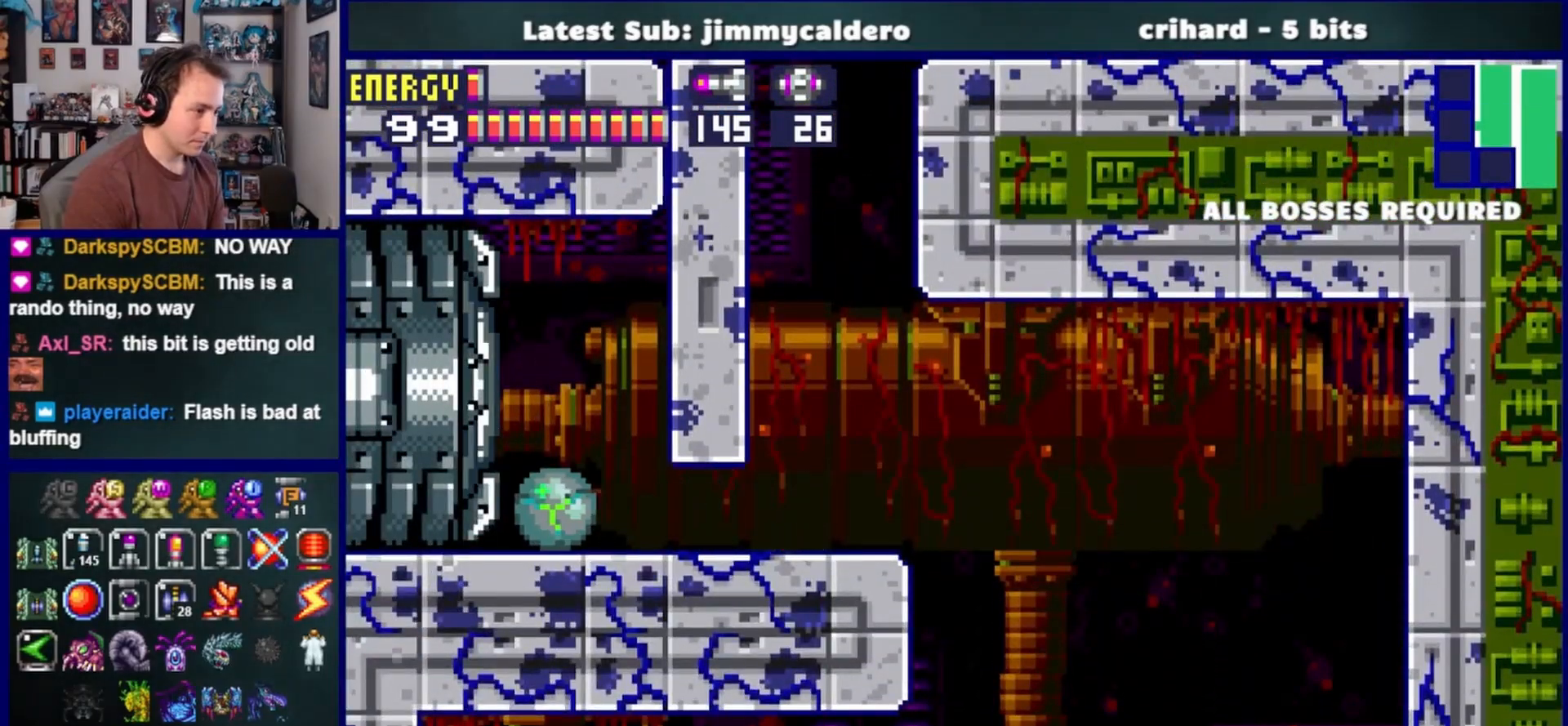
Gameplay with a controller (PlayStation layout); each line is a JSON object with the inputs held at the frame after it. "events" lists button and stick changes between this image and that frame as [ms after this image, input, new state], when the widget could be followed in between. Not read: L2 R2.
{"buttons": ["DPAD_LEFT"], "left_stick": "center", "right_stick": "center", "events": [[17, "DPAD_UP", "down"], [33, "DPAD_LEFT", "up"], [133, "SQUARE", "down"], [217, "DPAD_UP", "up"], [250, "SQUARE", "up"], [383, "DPAD_LEFT", "down"]]}
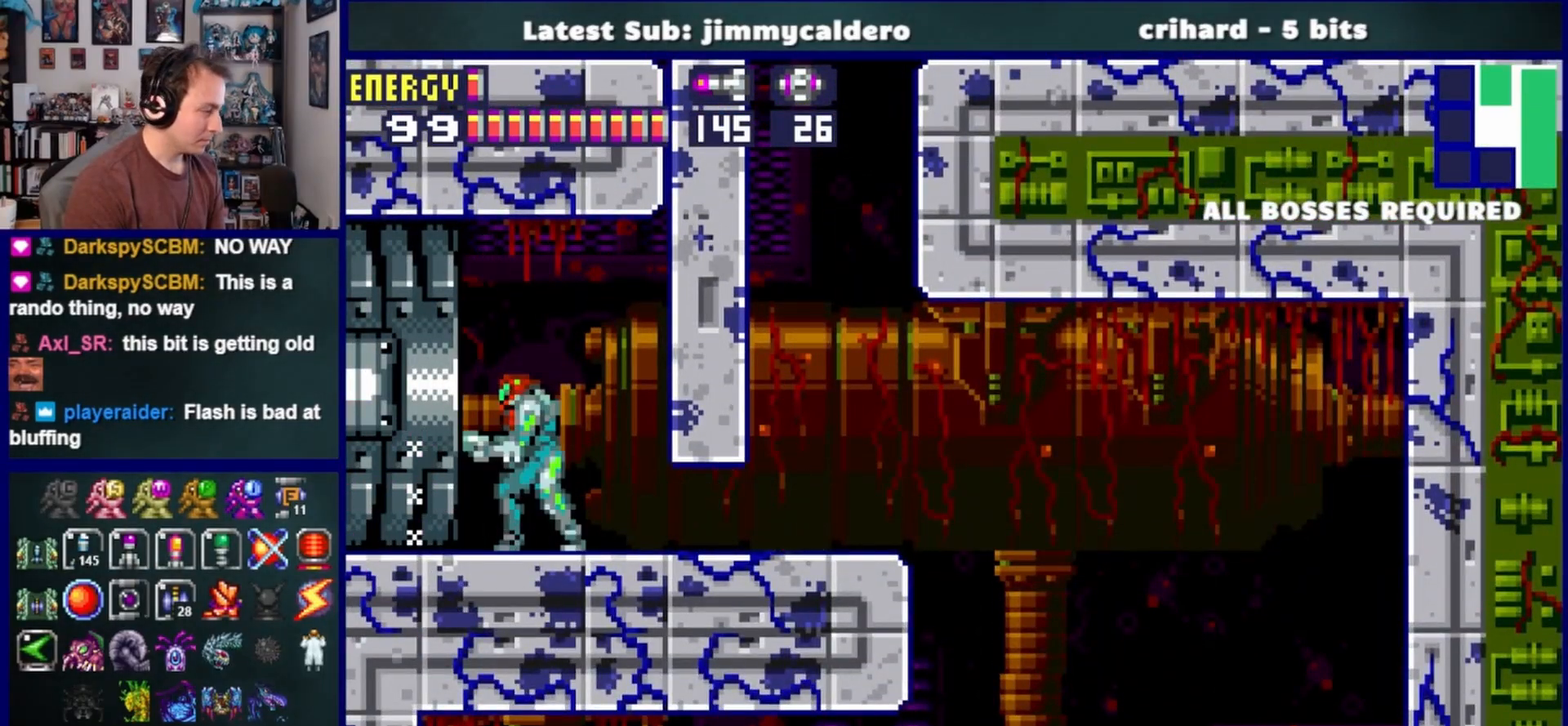
{"buttons": ["R1", "DPAD_LEFT"], "left_stick": "center", "right_stick": "center", "events": [[483, "R1", "down"]]}
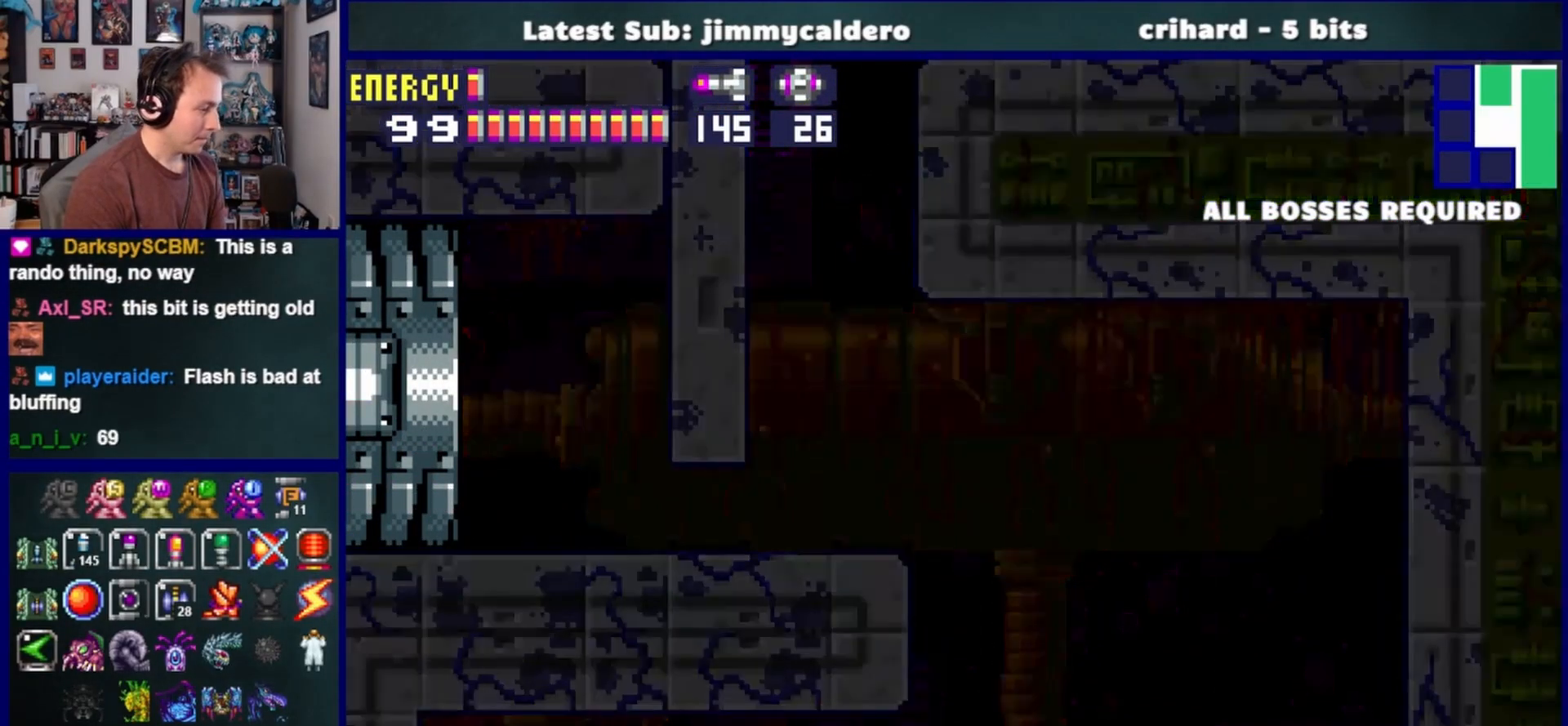
{"buttons": ["R1", "DPAD_LEFT"], "left_stick": "center", "right_stick": "center", "events": []}
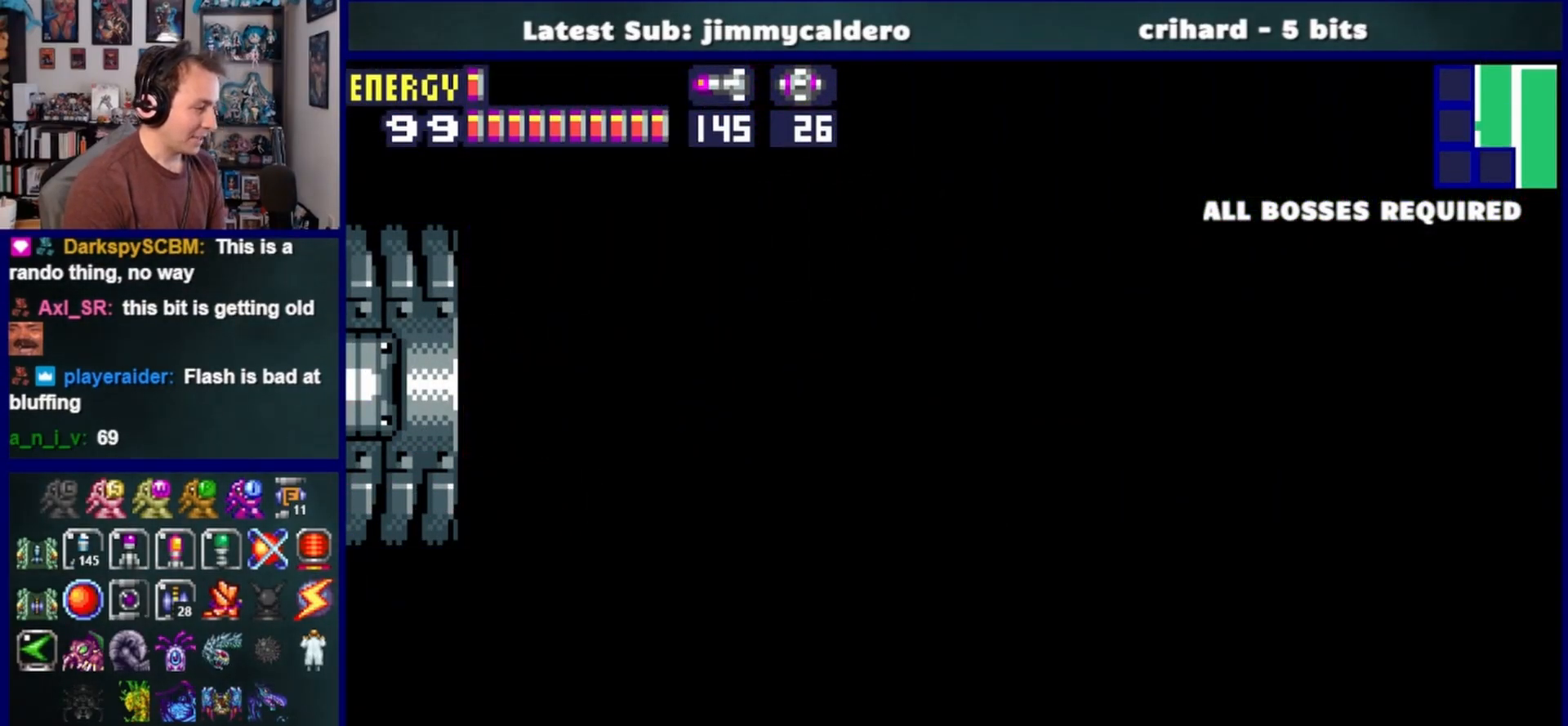
{"buttons": ["R1"], "left_stick": "center", "right_stick": "center", "events": [[350, "DPAD_LEFT", "up"]]}
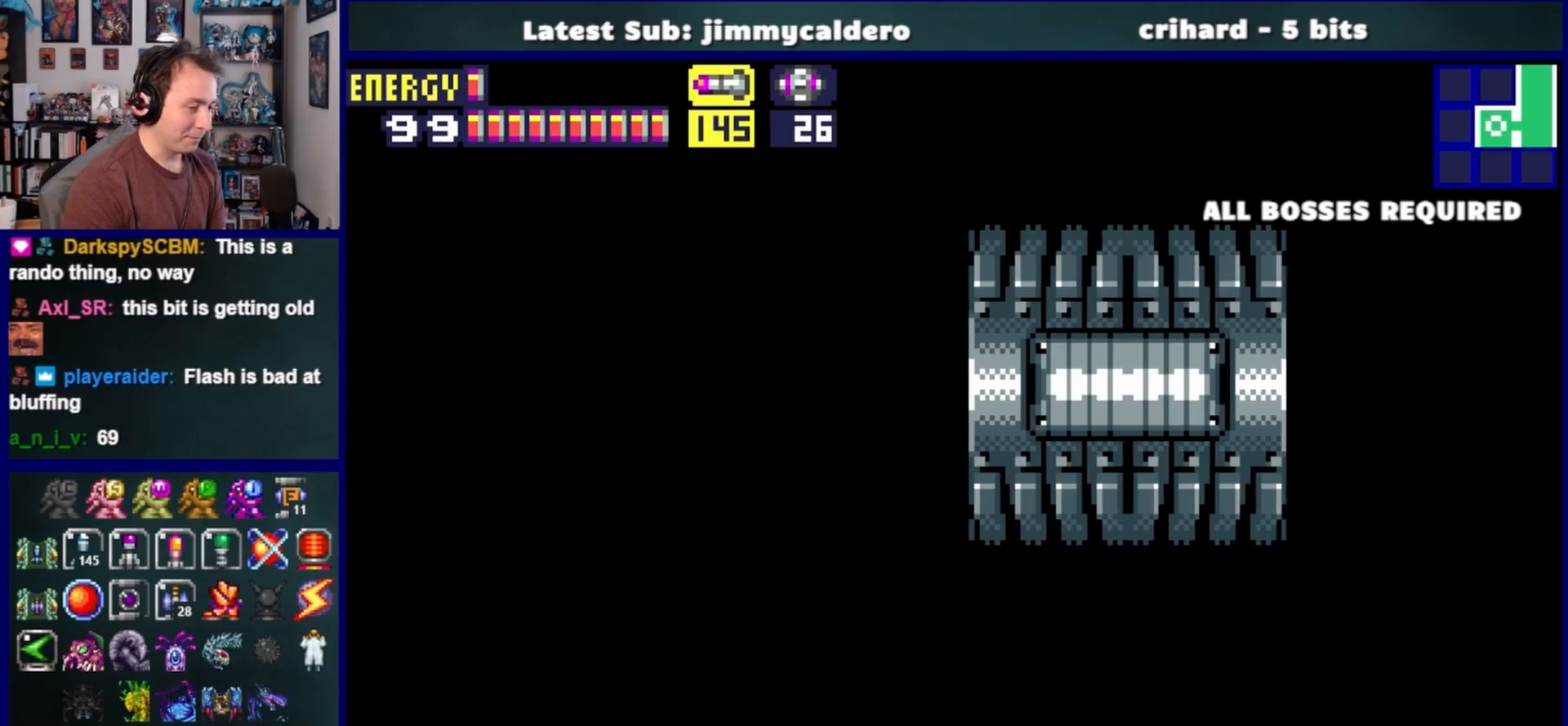
{"buttons": ["R1"], "left_stick": "center", "right_stick": "center", "events": []}
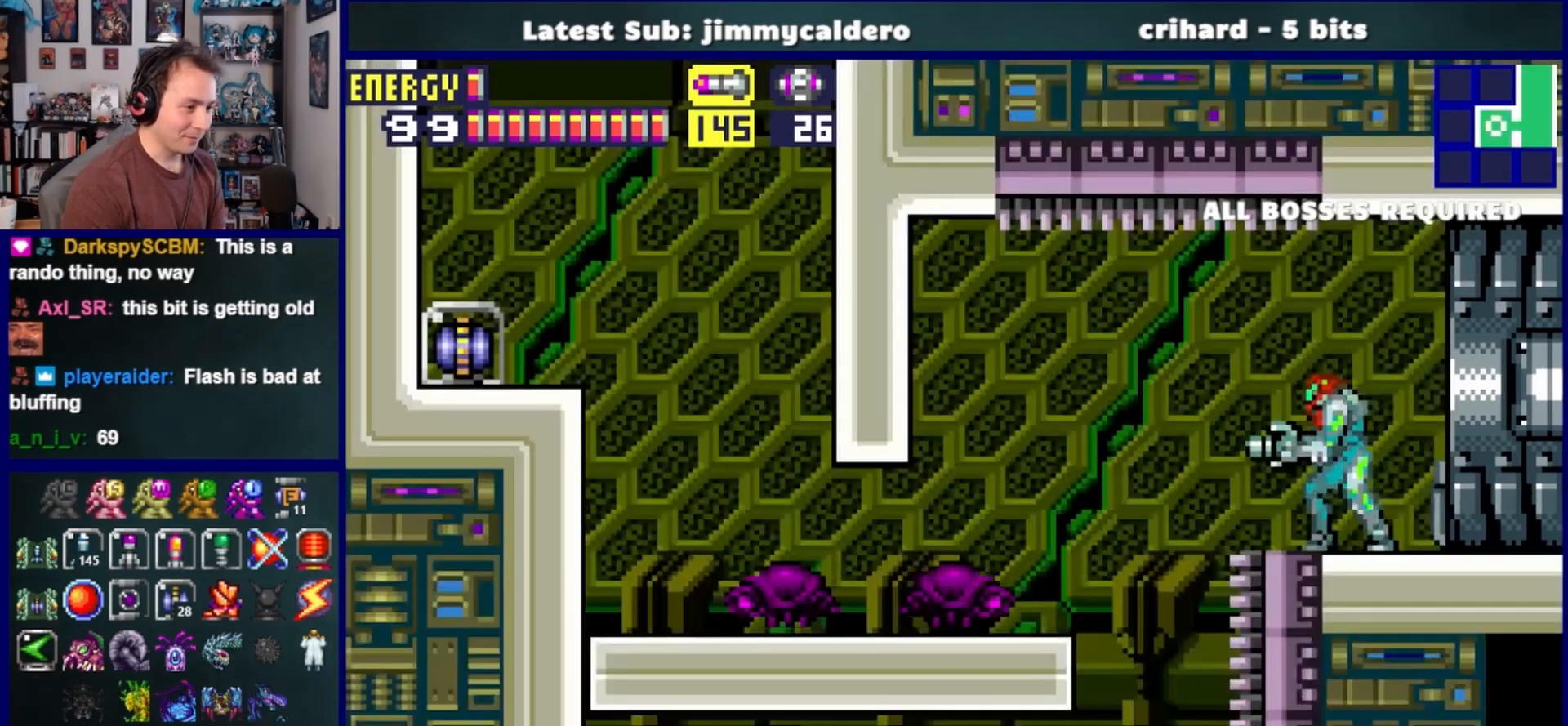
{"buttons": ["CROSS", "R1", "DPAD_UP", "DPAD_LEFT"], "left_stick": "center", "right_stick": "center", "events": [[233, "DPAD_LEFT", "down"], [383, "CROSS", "down"], [483, "DPAD_UP", "down"]]}
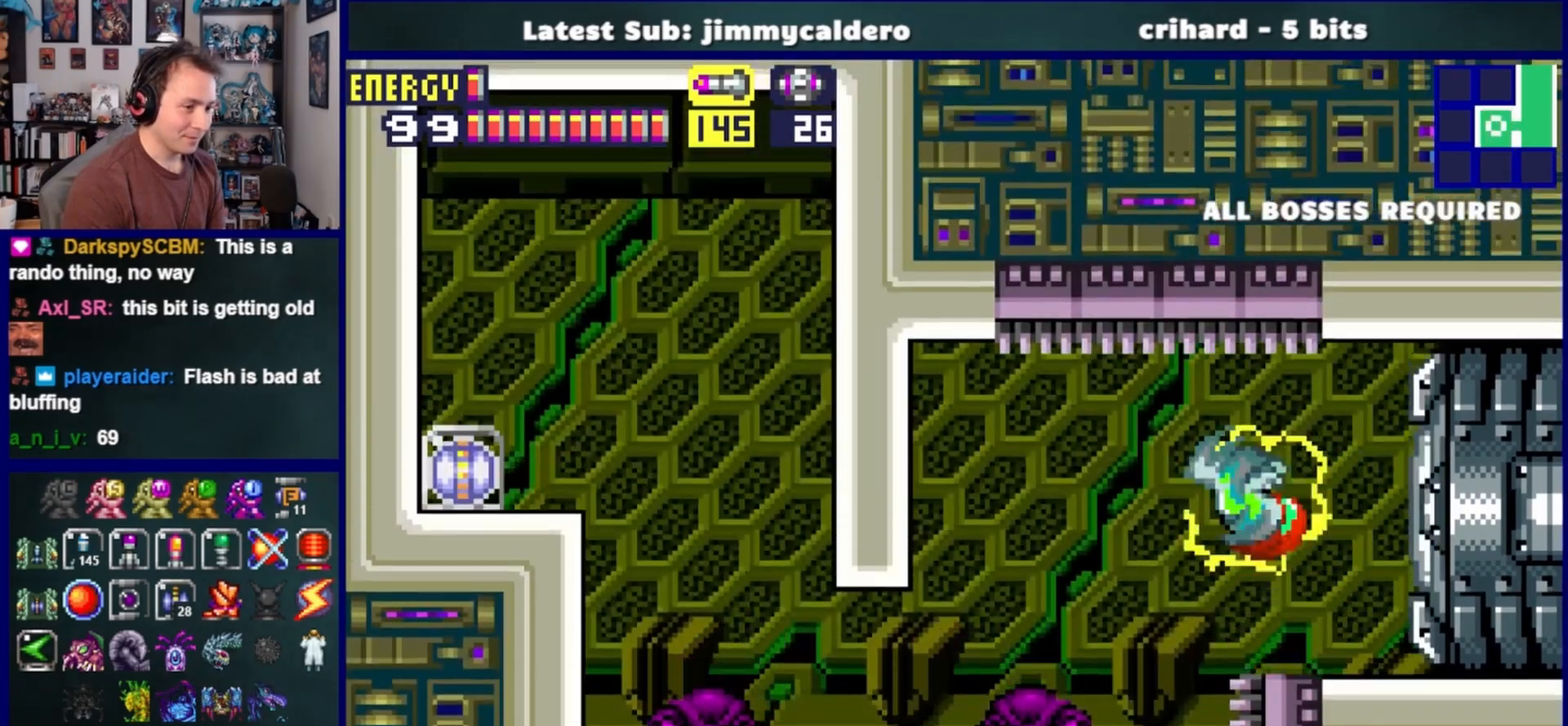
{"buttons": ["R1"], "left_stick": "center", "right_stick": "center", "events": [[50, "DPAD_LEFT", "up"], [233, "CROSS", "up"], [233, "DPAD_UP", "up"]]}
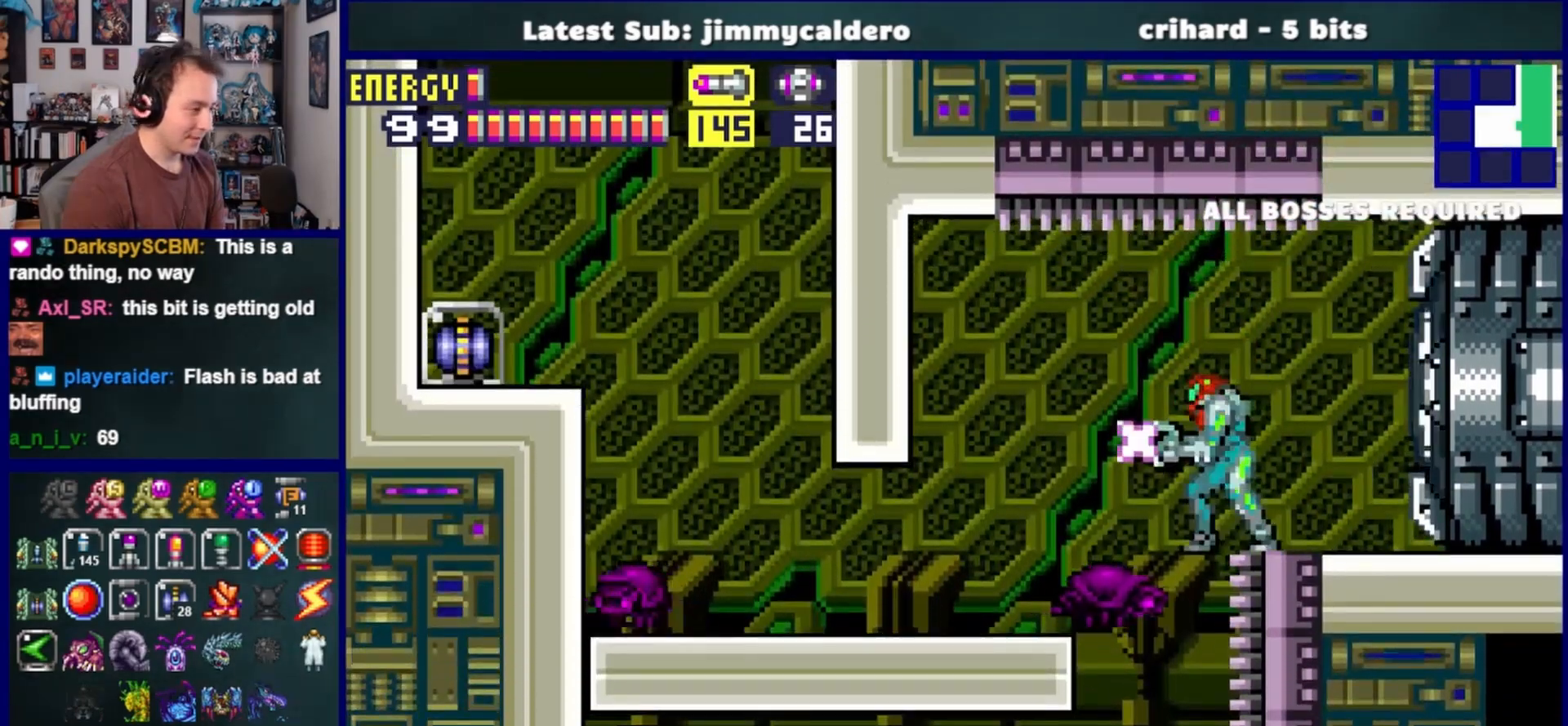
{"buttons": ["DPAD_RIGHT"], "left_stick": "center", "right_stick": "center", "events": [[67, "CROSS", "down"], [67, "R1", "up"], [83, "DPAD_LEFT", "down"], [217, "CROSS", "up"], [283, "DPAD_LEFT", "up"], [400, "DPAD_RIGHT", "down"]]}
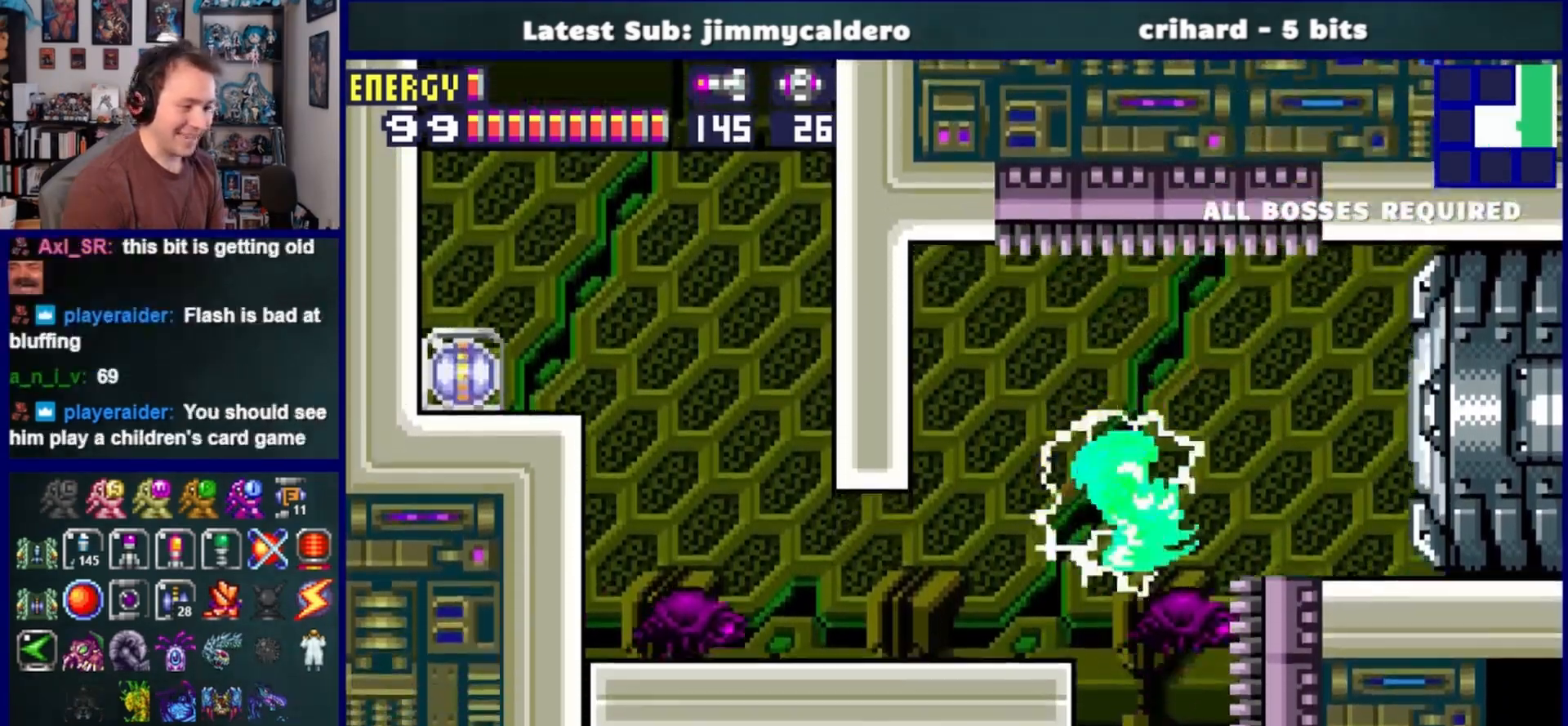
{"buttons": ["DPAD_LEFT"], "left_stick": "center", "right_stick": "center", "events": [[83, "DPAD_RIGHT", "up"], [367, "DPAD_LEFT", "down"]]}
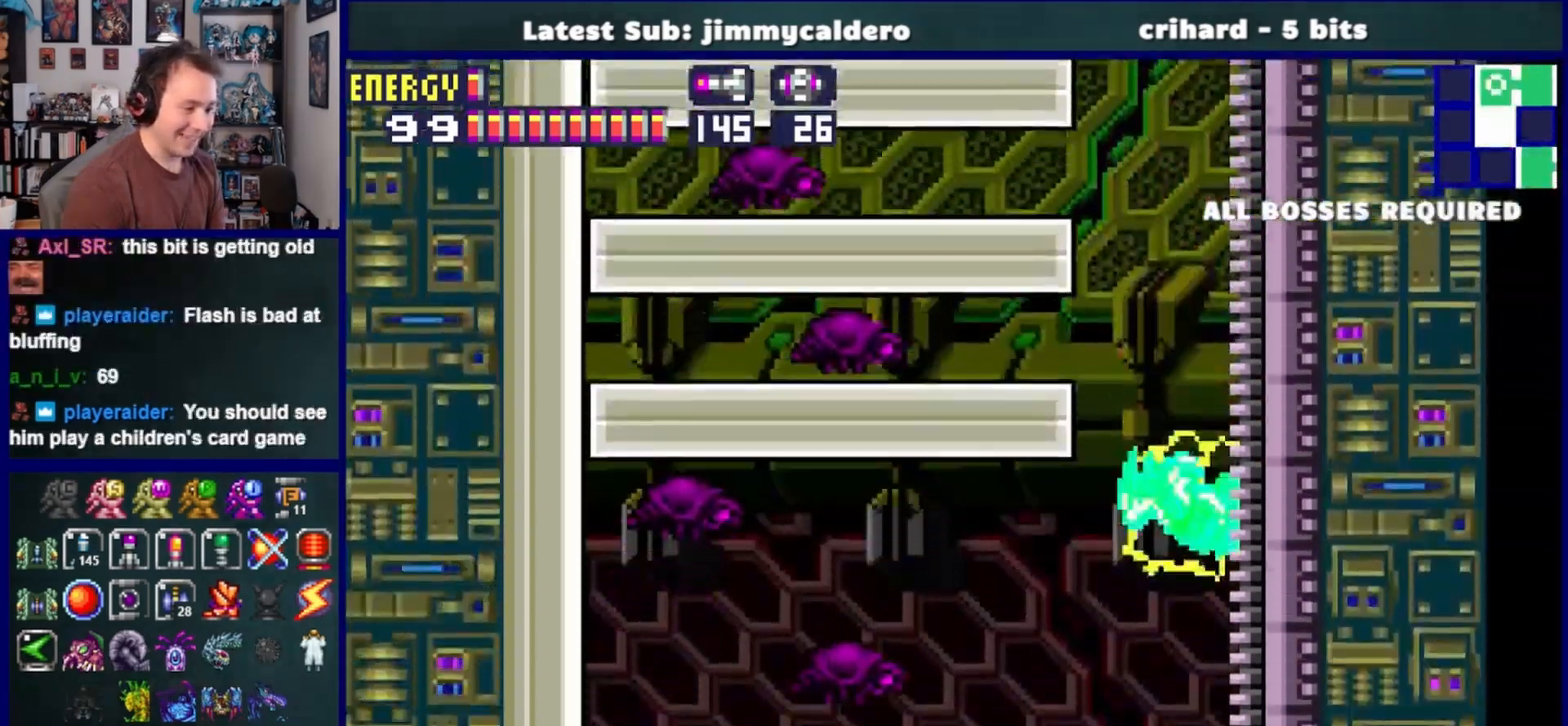
{"buttons": ["DPAD_LEFT"], "left_stick": "center", "right_stick": "center", "events": [[67, "SQUARE", "down"], [133, "SQUARE", "up"], [217, "SQUARE", "down"], [300, "SQUARE", "up"], [400, "SQUARE", "down"], [483, "SQUARE", "up"]]}
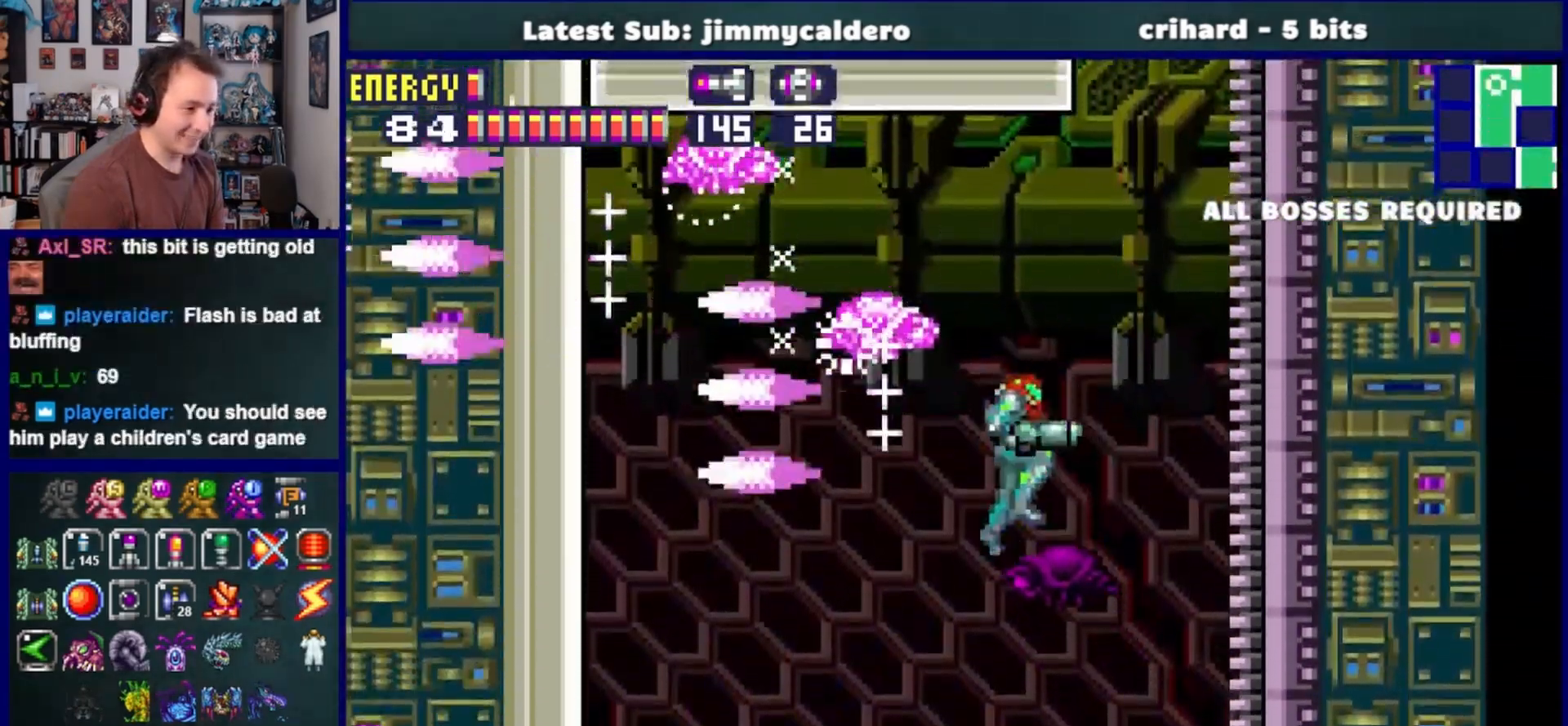
{"buttons": ["DPAD_LEFT"], "left_stick": "center", "right_stick": "center", "events": [[83, "SQUARE", "down"], [150, "SQUARE", "up"], [367, "SQUARE", "down"], [417, "SQUARE", "up"]]}
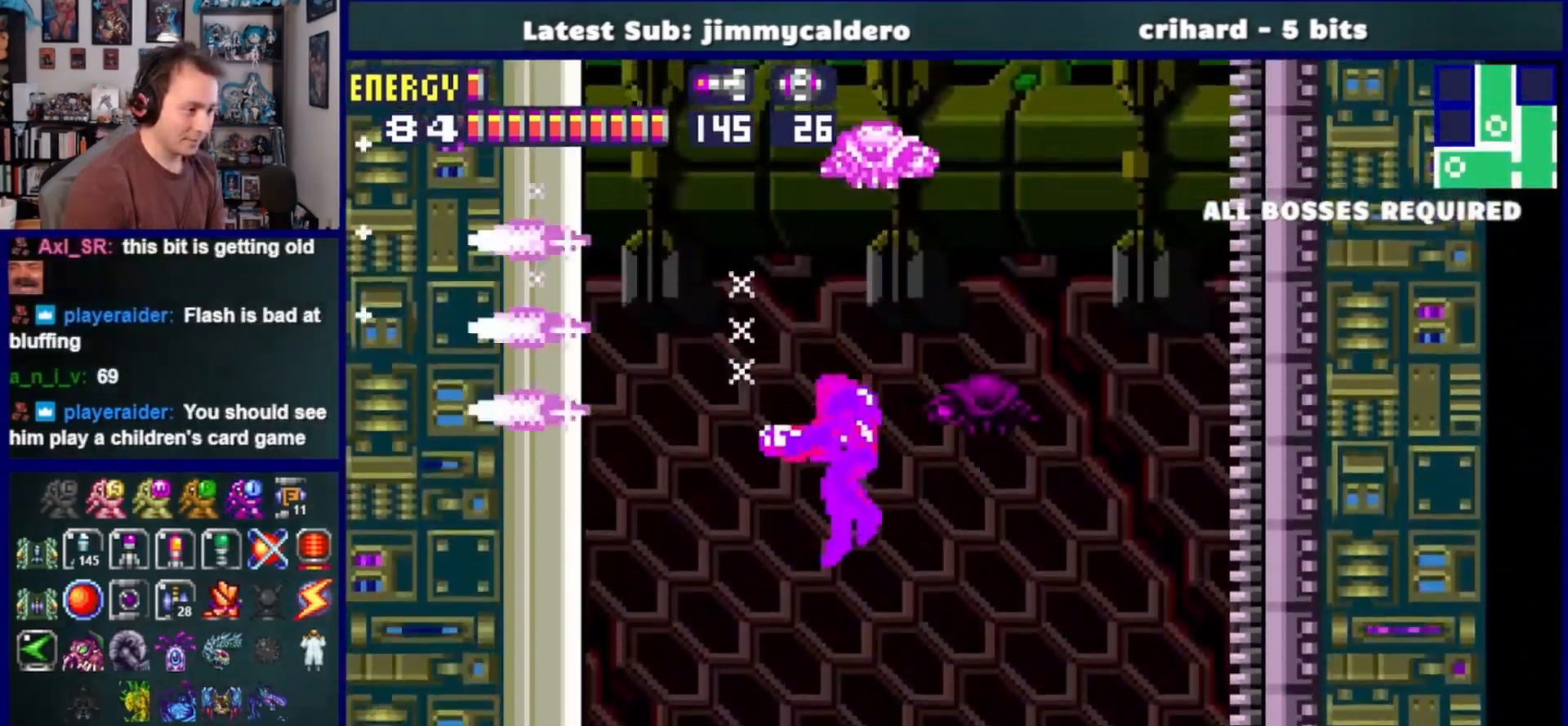
{"buttons": ["L1", "DPAD_LEFT"], "left_stick": "center", "right_stick": "center", "events": [[33, "SQUARE", "down"], [100, "SQUARE", "up"], [200, "SQUARE", "down"], [250, "L1", "down"], [283, "SQUARE", "up"], [383, "SQUARE", "down"], [467, "SQUARE", "up"]]}
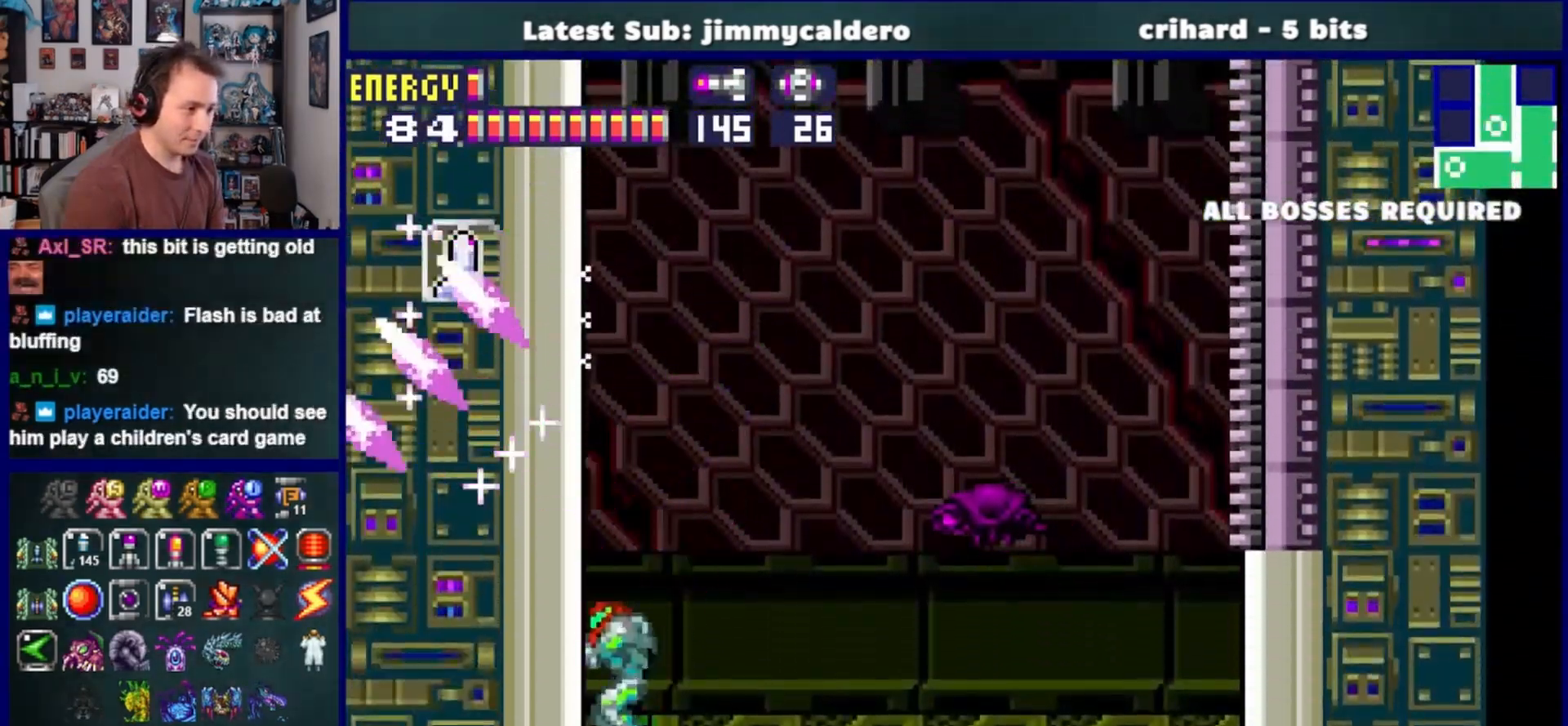
{"buttons": ["DPAD_RIGHT"], "left_stick": "center", "right_stick": "center", "events": [[67, "SQUARE", "down"], [133, "DPAD_LEFT", "up"], [133, "SQUARE", "up"], [200, "L1", "up"], [217, "DPAD_RIGHT", "down"]]}
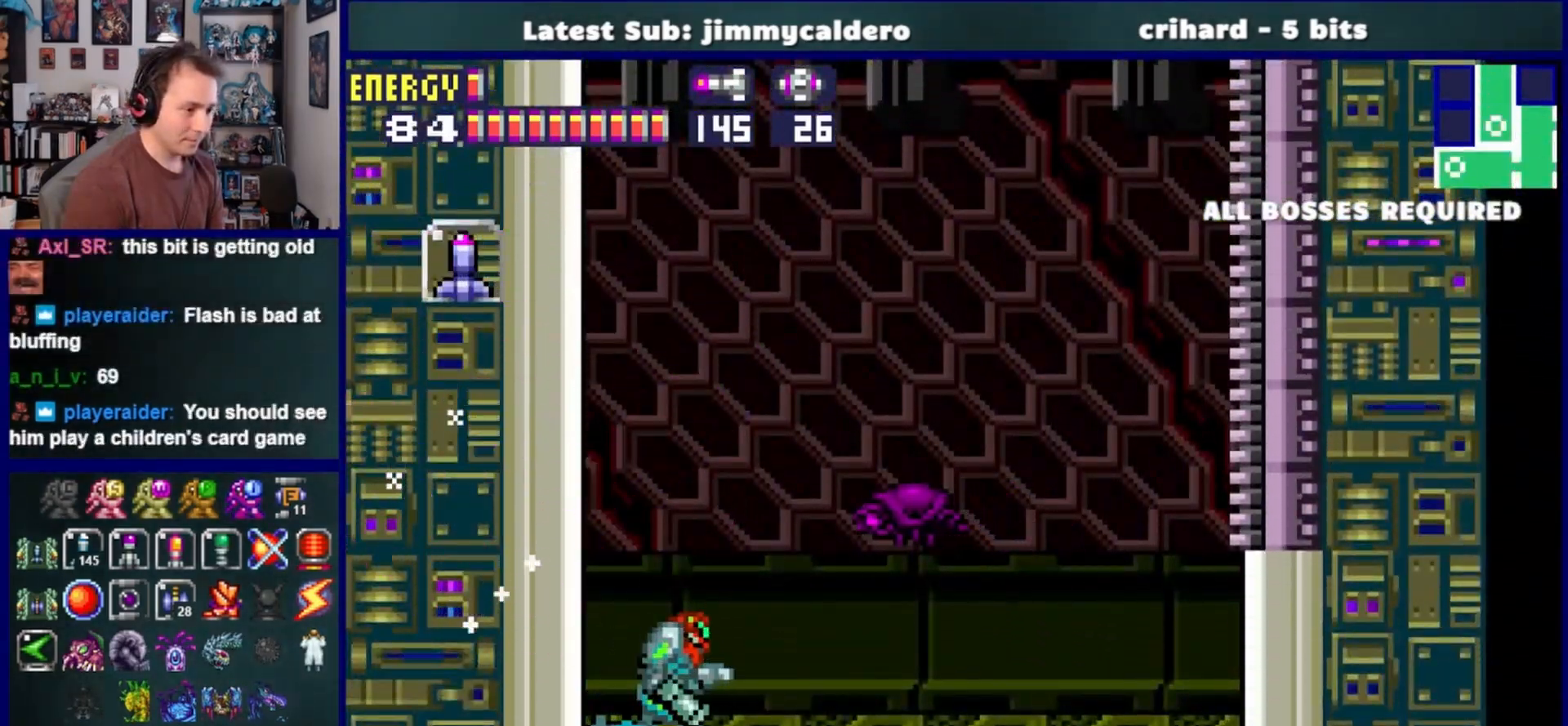
{"buttons": ["CROSS", "DPAD_RIGHT"], "left_stick": "center", "right_stick": "center", "events": [[483, "CROSS", "down"]]}
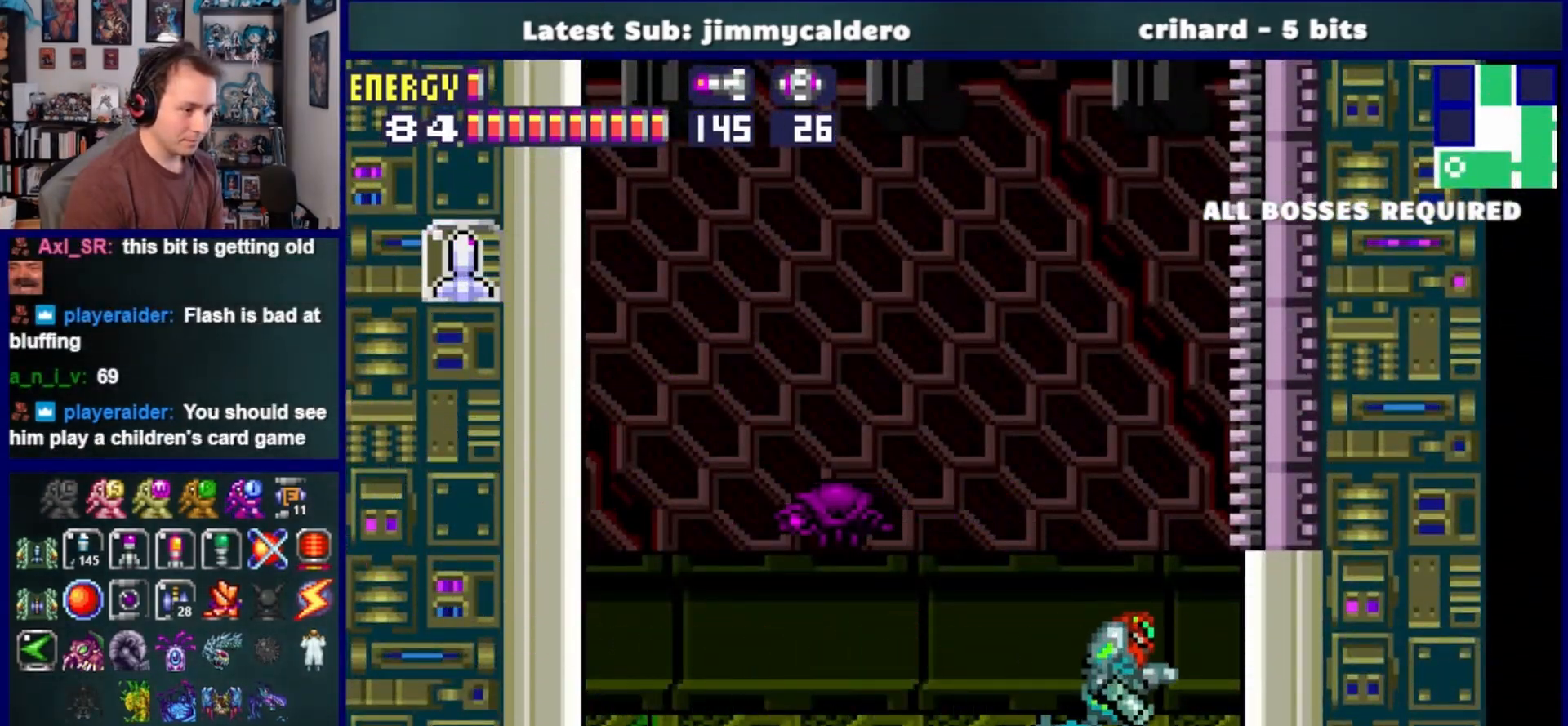
{"buttons": ["CROSS", "DPAD_RIGHT"], "left_stick": "center", "right_stick": "center", "events": [[233, "DPAD_RIGHT", "up"], [300, "DPAD_LEFT", "down"], [317, "CROSS", "up"], [383, "CROSS", "down"], [417, "DPAD_LEFT", "up"], [467, "DPAD_RIGHT", "down"]]}
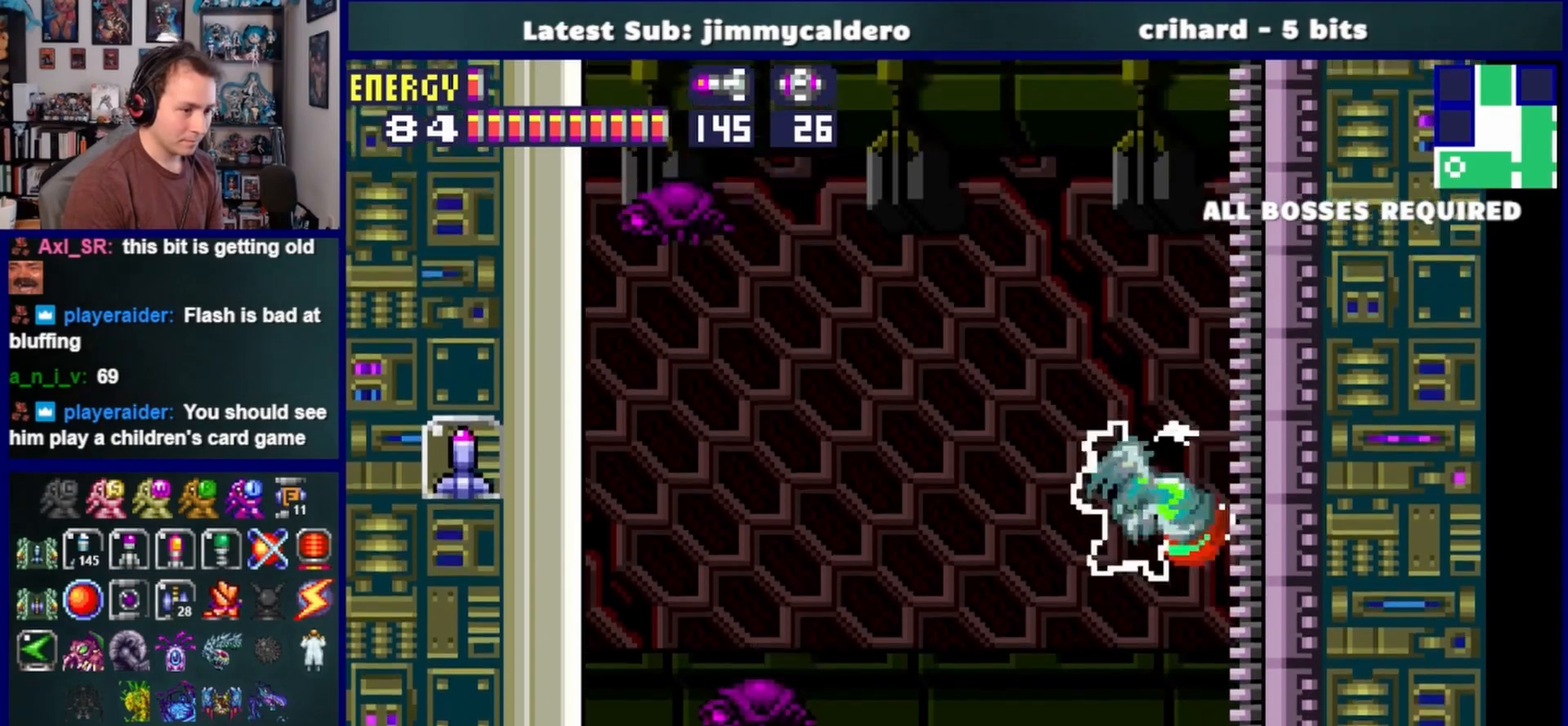
{"buttons": ["CROSS", "DPAD_RIGHT"], "left_stick": "center", "right_stick": "center", "events": [[150, "DPAD_RIGHT", "up"], [233, "DPAD_LEFT", "down"], [267, "CROSS", "up"], [350, "CROSS", "down"], [350, "DPAD_LEFT", "up"], [417, "DPAD_RIGHT", "down"]]}
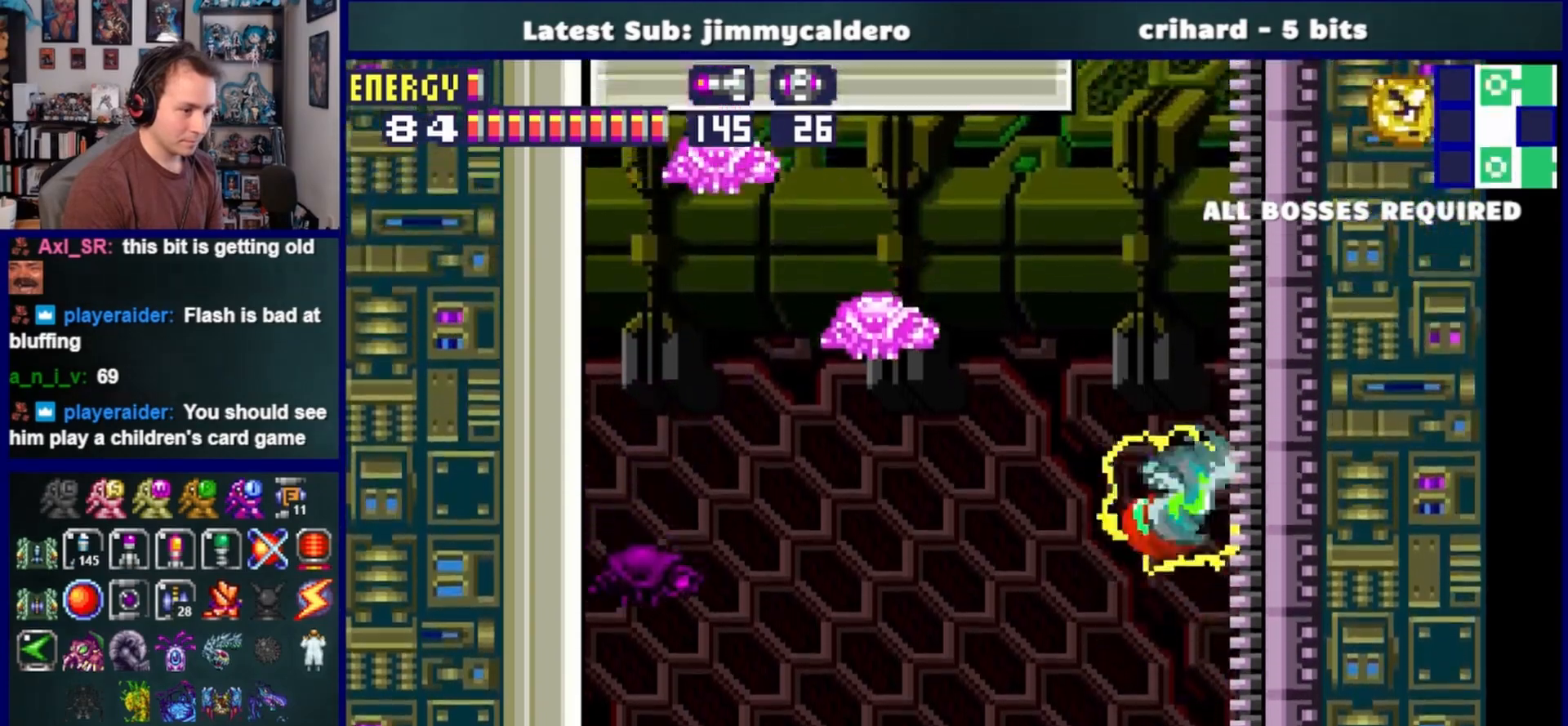
{"buttons": ["CROSS", "DPAD_RIGHT"], "left_stick": "center", "right_stick": "center"}
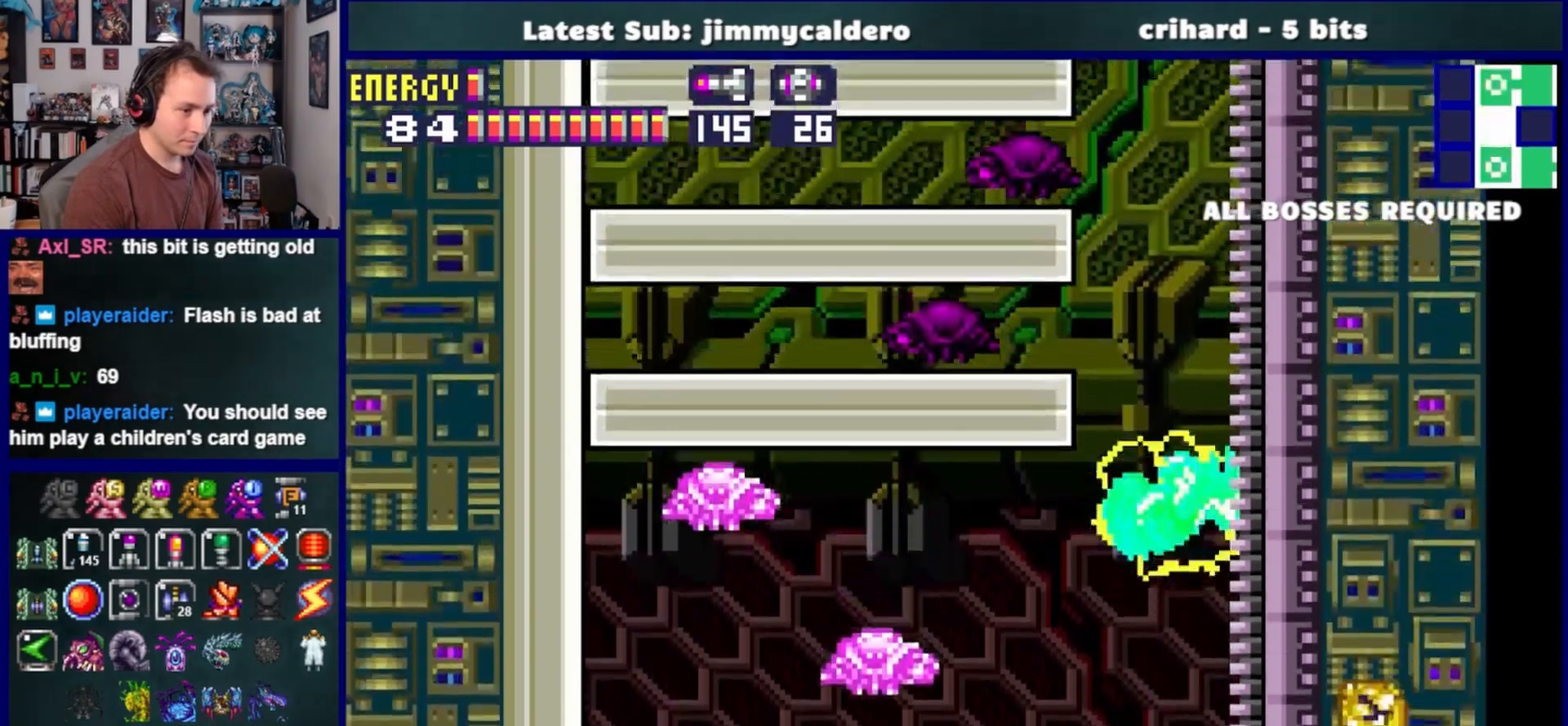
{"buttons": ["CROSS", "DPAD_RIGHT"], "left_stick": "center", "right_stick": "center", "events": [[167, "DPAD_RIGHT", "up"], [267, "CROSS", "up"], [267, "DPAD_LEFT", "down"], [367, "CROSS", "down"], [400, "DPAD_LEFT", "up"], [450, "DPAD_RIGHT", "down"]]}
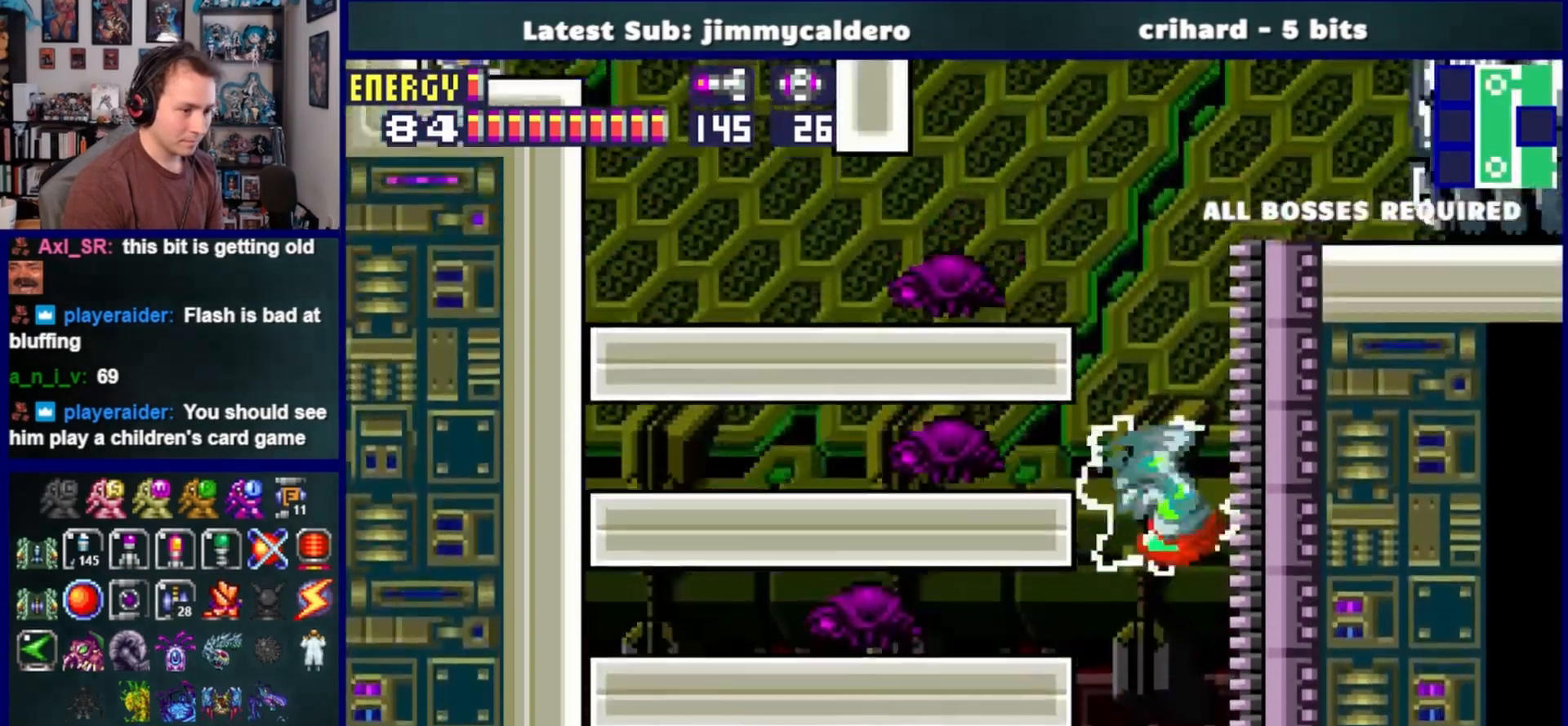
{"buttons": ["CROSS", "DPAD_RIGHT"], "left_stick": "center", "right_stick": "center", "events": [[117, "DPAD_RIGHT", "up"], [133, "CROSS", "up"], [200, "DPAD_LEFT", "down"], [283, "CROSS", "down"], [350, "DPAD_LEFT", "up"], [400, "DPAD_RIGHT", "down"]]}
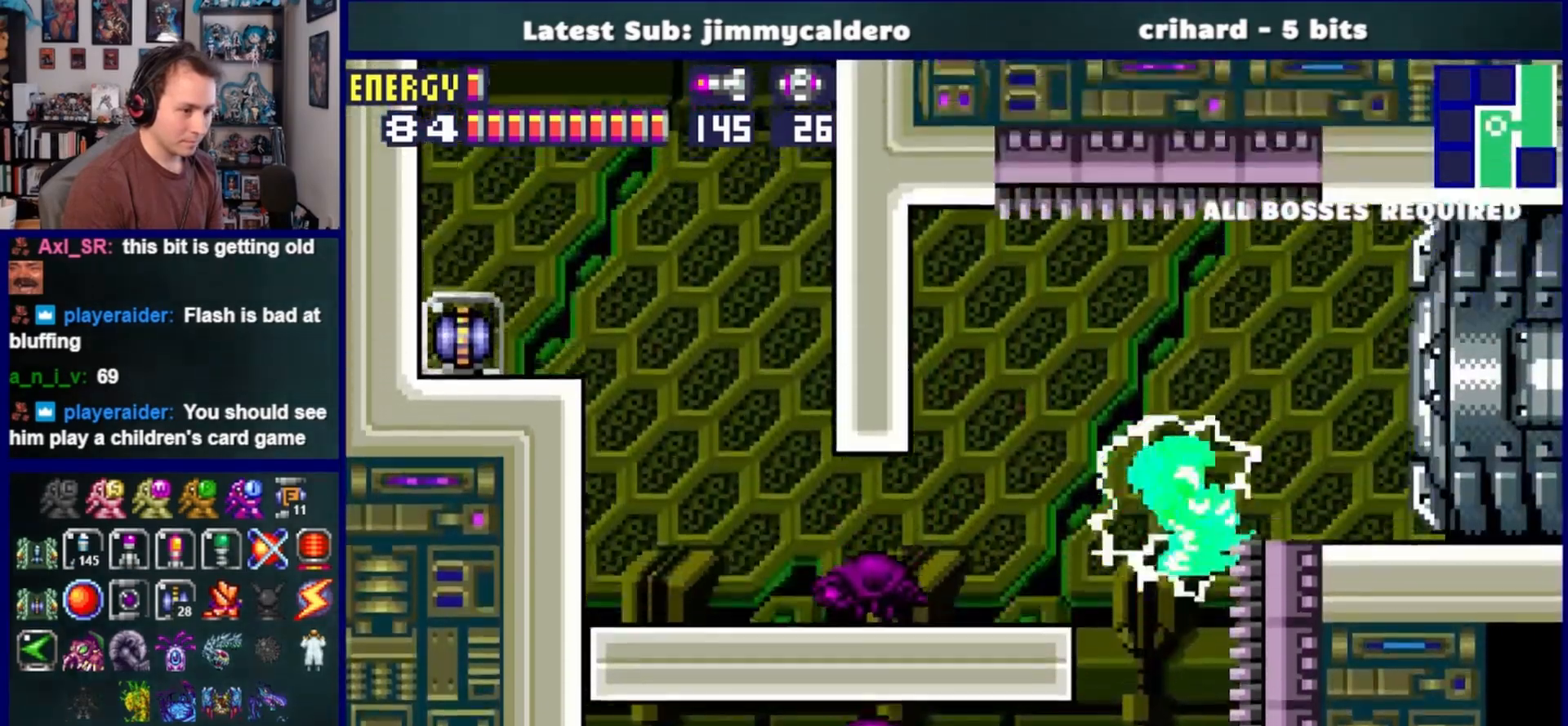
{"buttons": ["DPAD_RIGHT"], "left_stick": "center", "right_stick": "center", "events": [[83, "SQUARE", "down"], [117, "CROSS", "up"], [217, "SQUARE", "up"]]}
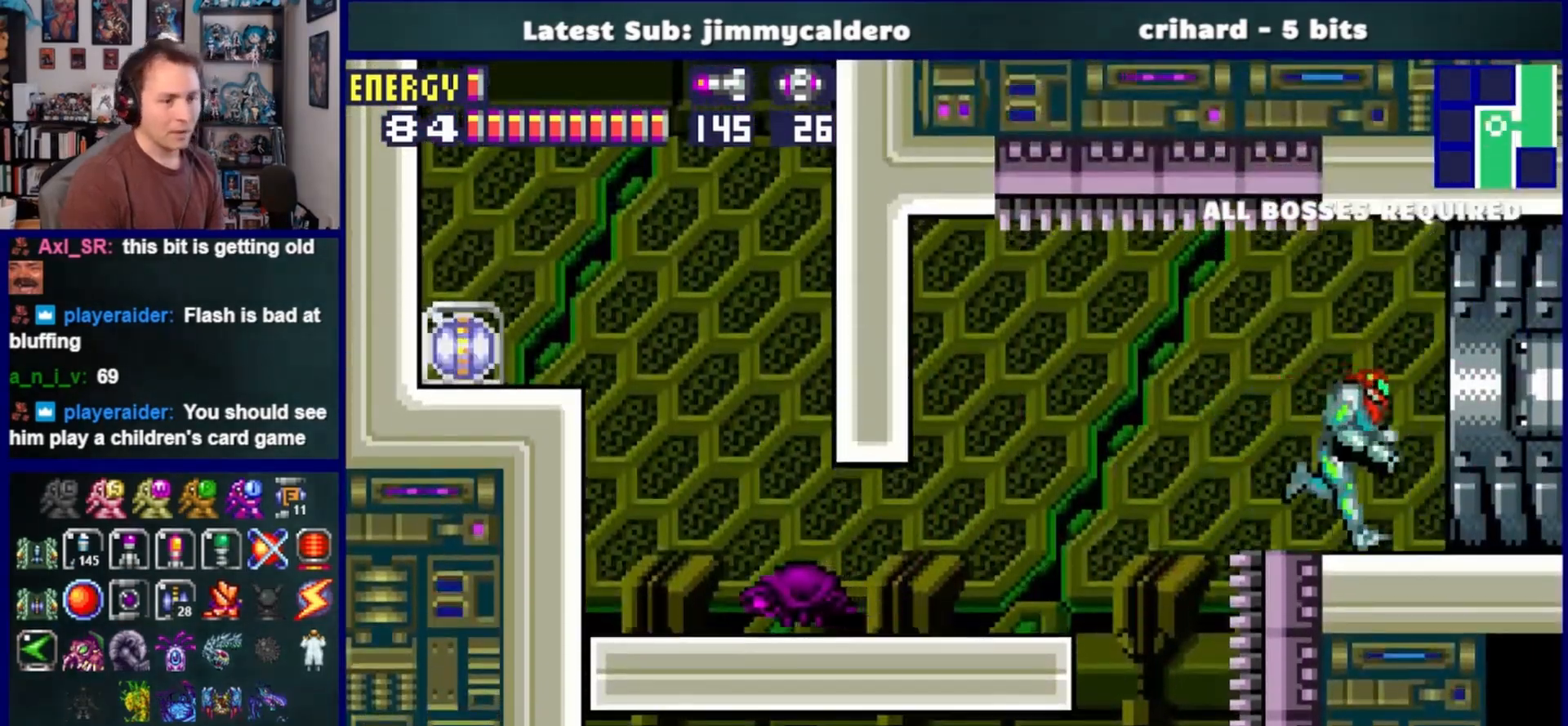
{"buttons": [], "left_stick": "center", "right_stick": "center", "events": [[100, "DPAD_RIGHT", "up"]]}